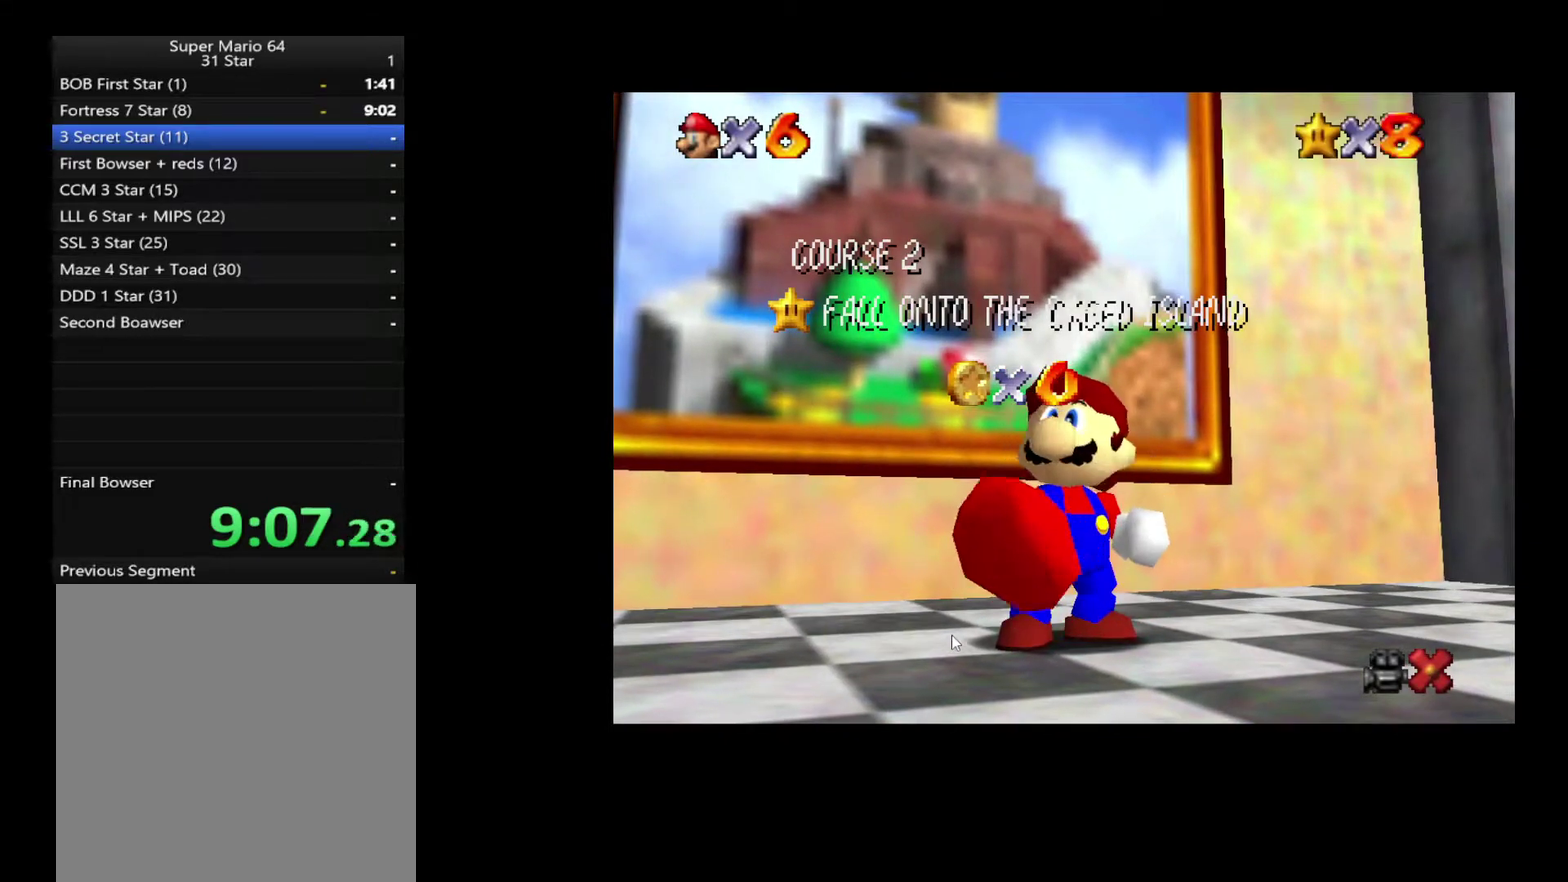
Gameplay with a controller (Xbox layout); each line is a JSON object with the inputs held at the frame after it. "events" lists button and stick changes between this image and that frame as [ms after this image, input, new state], when the widget could be followed in between. Not read: L3 R3.
{"buttons": [], "left_stick": "down", "right_stick": "center", "events": [[133, "left_stick", "down"], [250, "left_stick", "center"], [317, "left_stick", "down"], [417, "left_stick", "center"], [483, "left_stick", "down"]]}
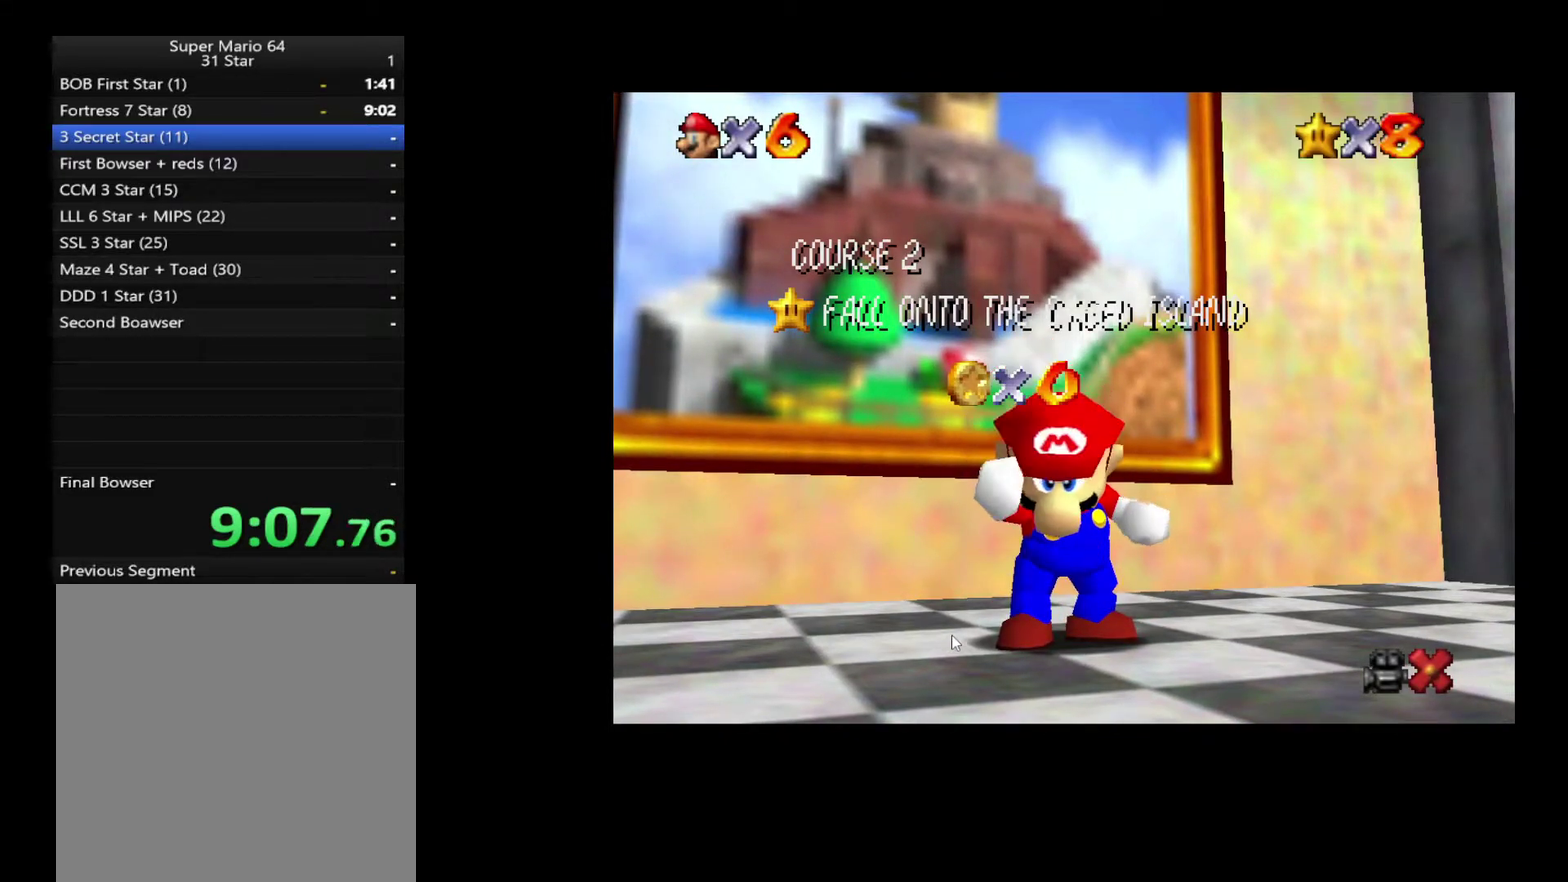
{"buttons": [], "left_stick": "down", "right_stick": "center", "events": [[83, "left_stick", "center"], [150, "left_stick", "down"], [250, "left_stick", "center"], [317, "left_stick", "down"], [417, "left_stick", "center"], [483, "left_stick", "down"]]}
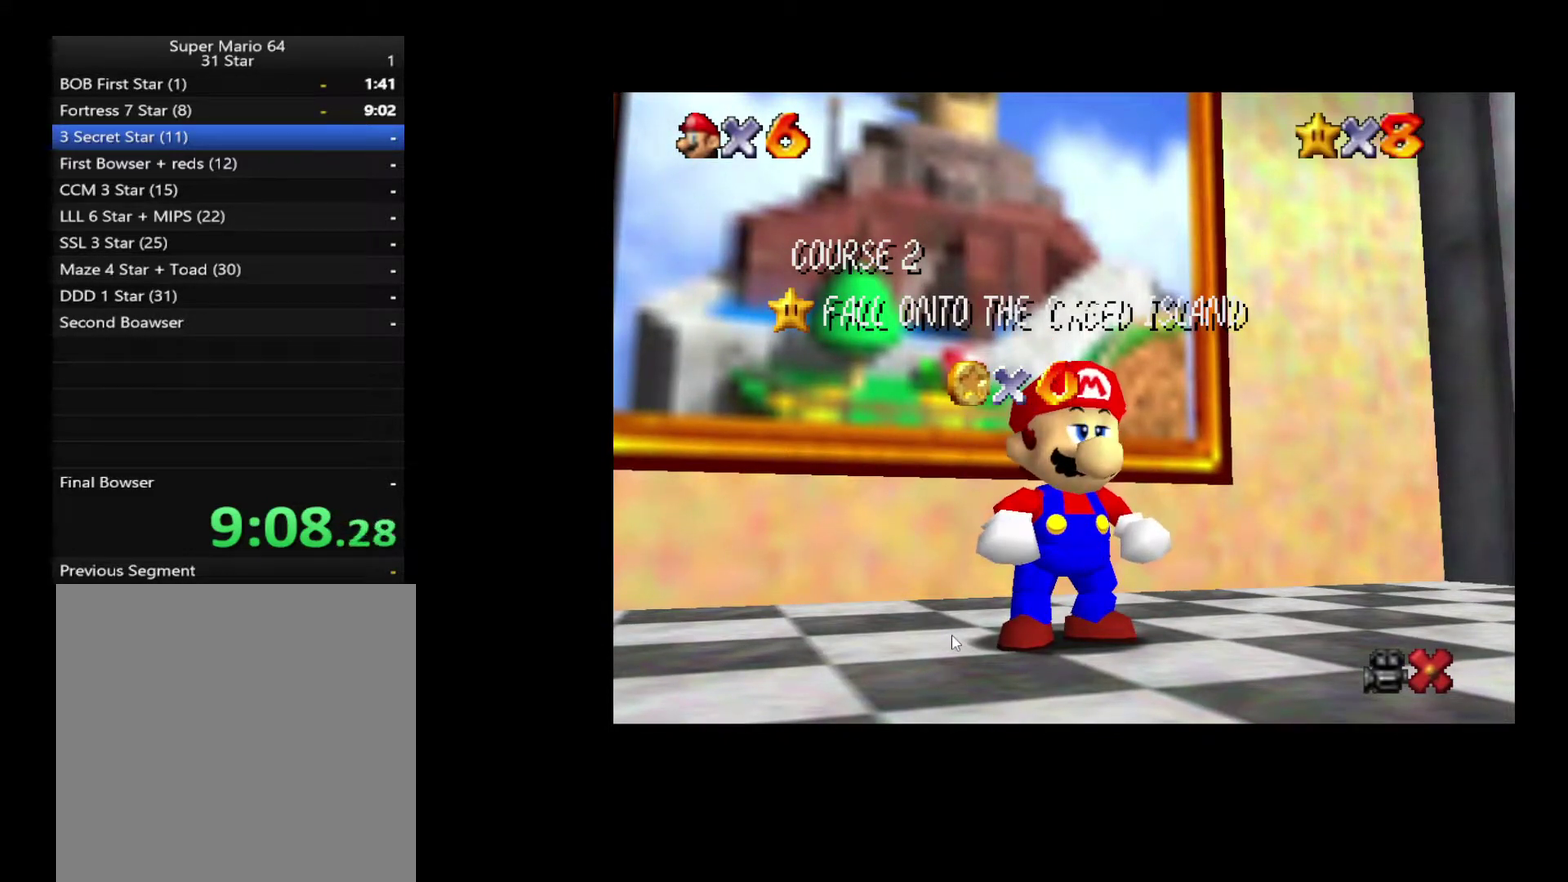
{"buttons": ["A"], "left_stick": "center", "right_stick": "center", "events": [[67, "left_stick", "center"], [150, "left_stick", "down"], [233, "left_stick", "center"], [300, "left_stick", "down"], [400, "A", "down"], [400, "left_stick", "center"]]}
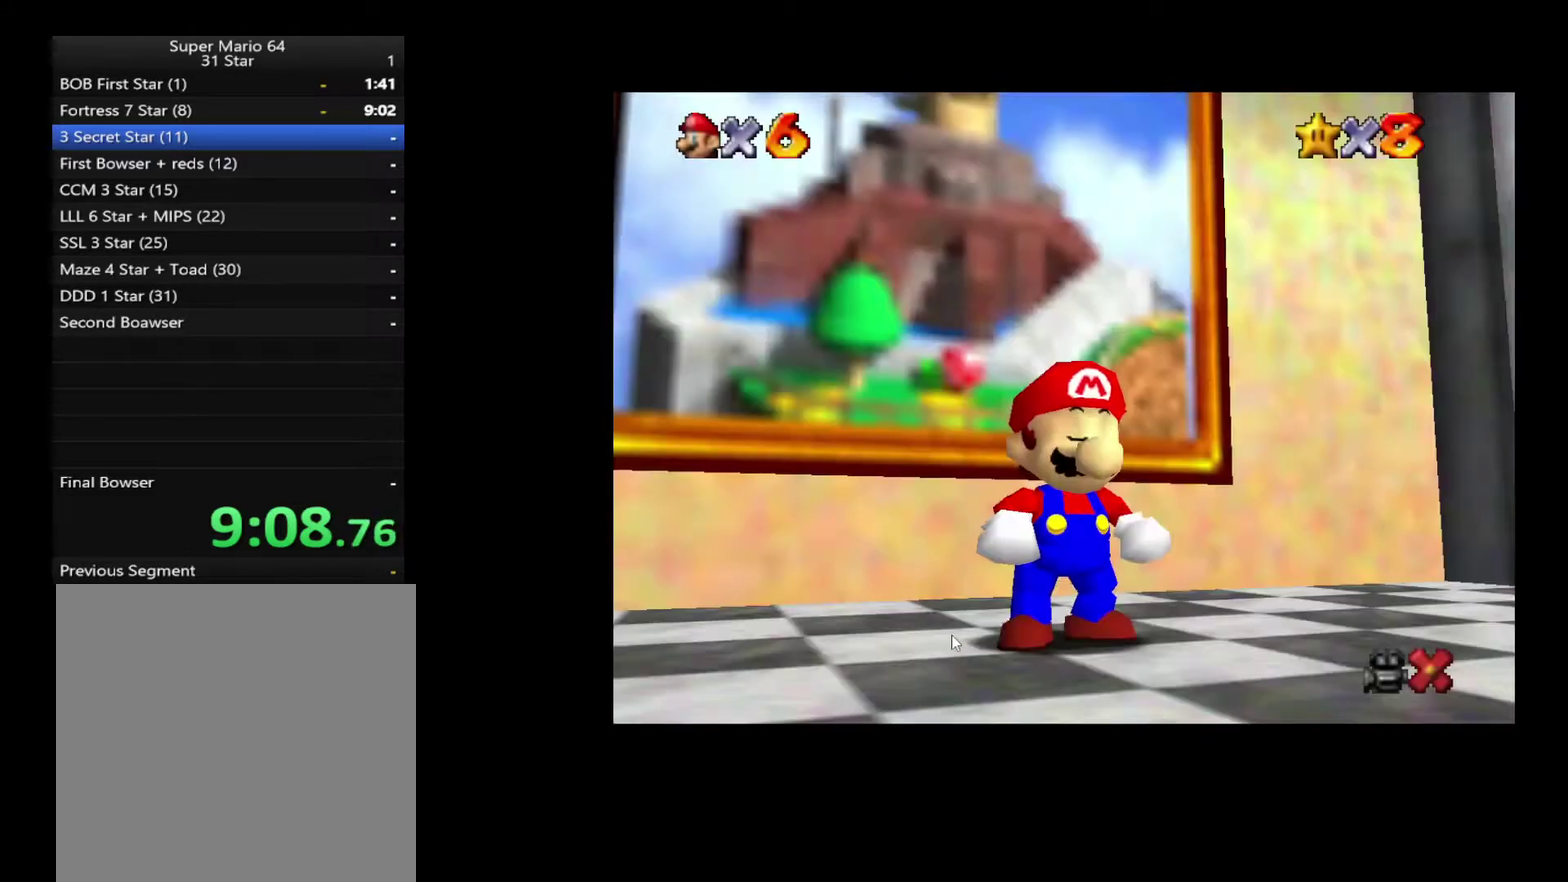
{"buttons": [], "left_stick": "down-right", "right_stick": "center", "events": [[33, "A", "up"], [150, "left_stick", "down"], [300, "left_stick", "down-right"], [333, "A", "down"], [383, "X", "down"], [433, "X", "up"], [450, "A", "up"]]}
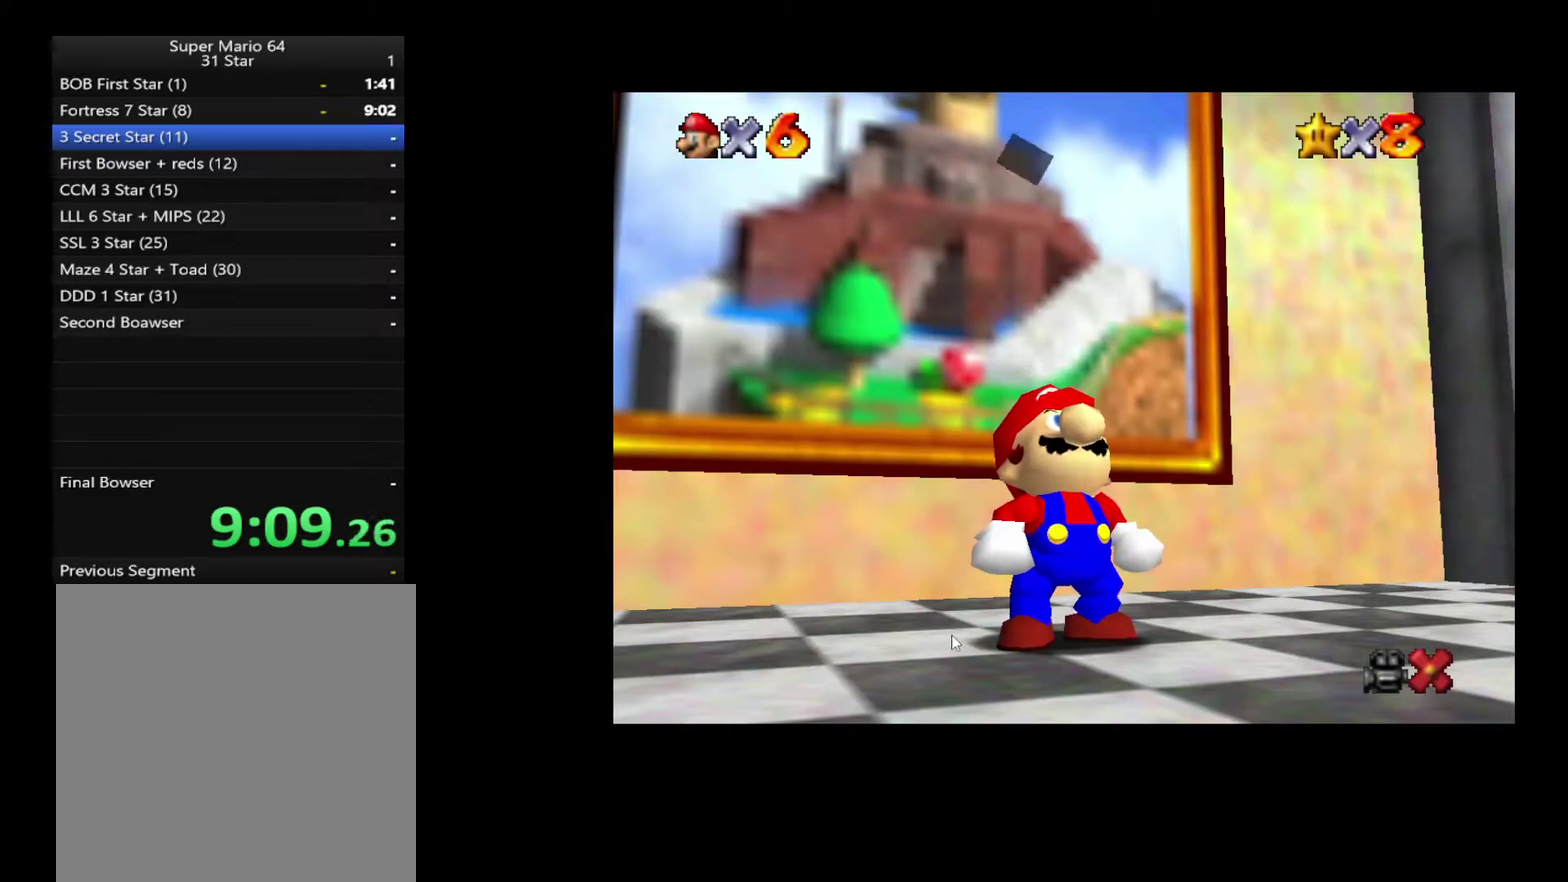
{"buttons": ["A"], "left_stick": "down-right", "right_stick": "center", "events": [[17, "A", "down"], [33, "X", "down"], [83, "X", "up"], [100, "A", "up"], [167, "A", "down"], [183, "X", "down"], [233, "X", "up"], [250, "A", "up"], [317, "A", "down"], [400, "A", "up"], [450, "A", "down"]]}
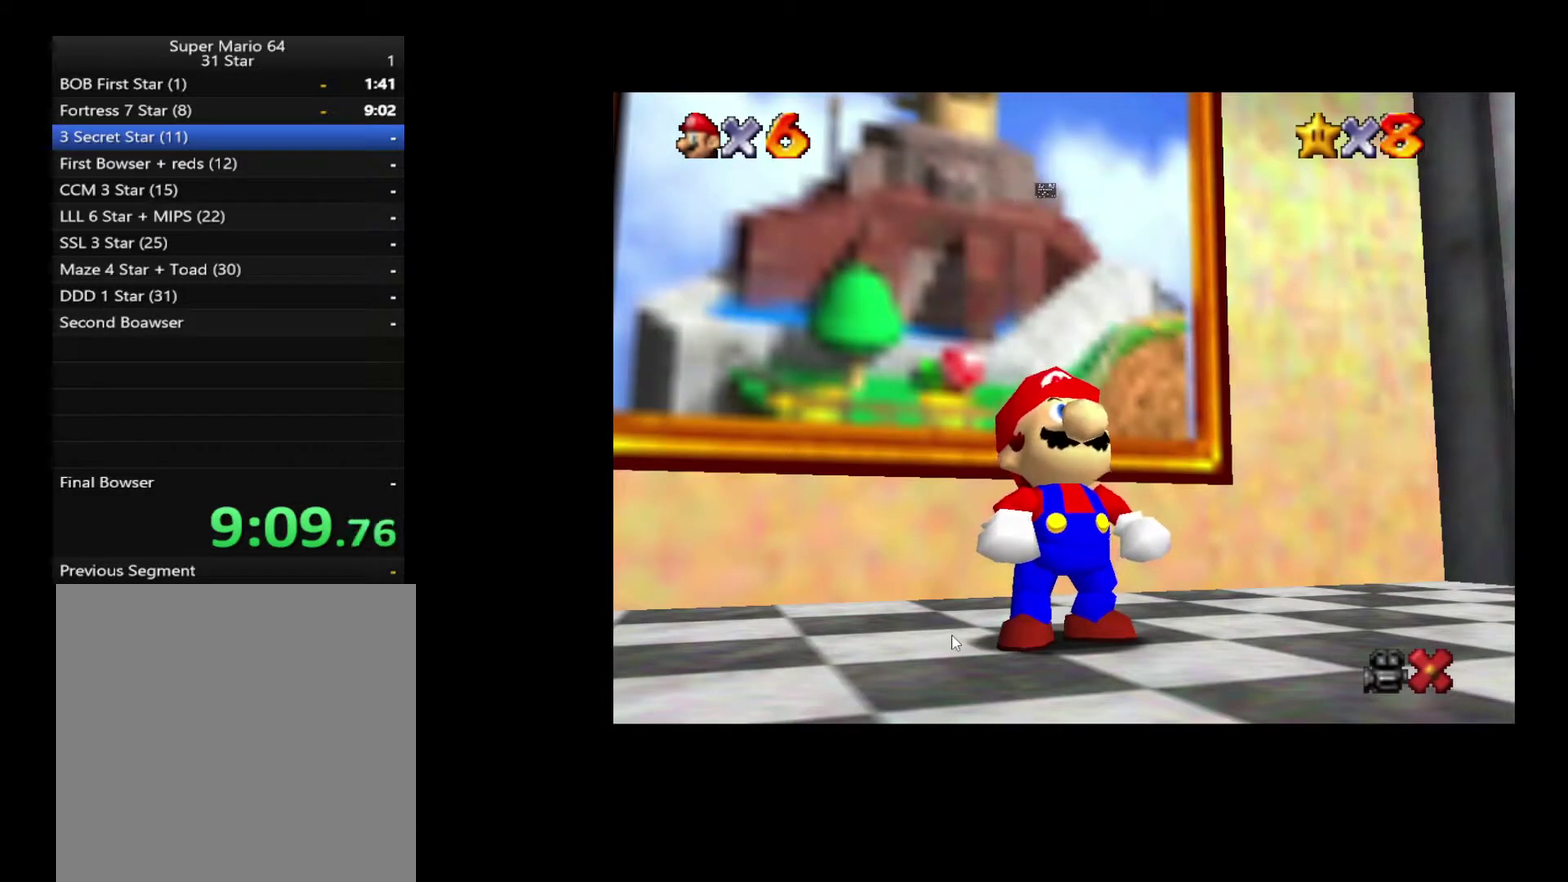
{"buttons": [], "left_stick": "down-right", "right_stick": "center", "events": [[33, "A", "up"]]}
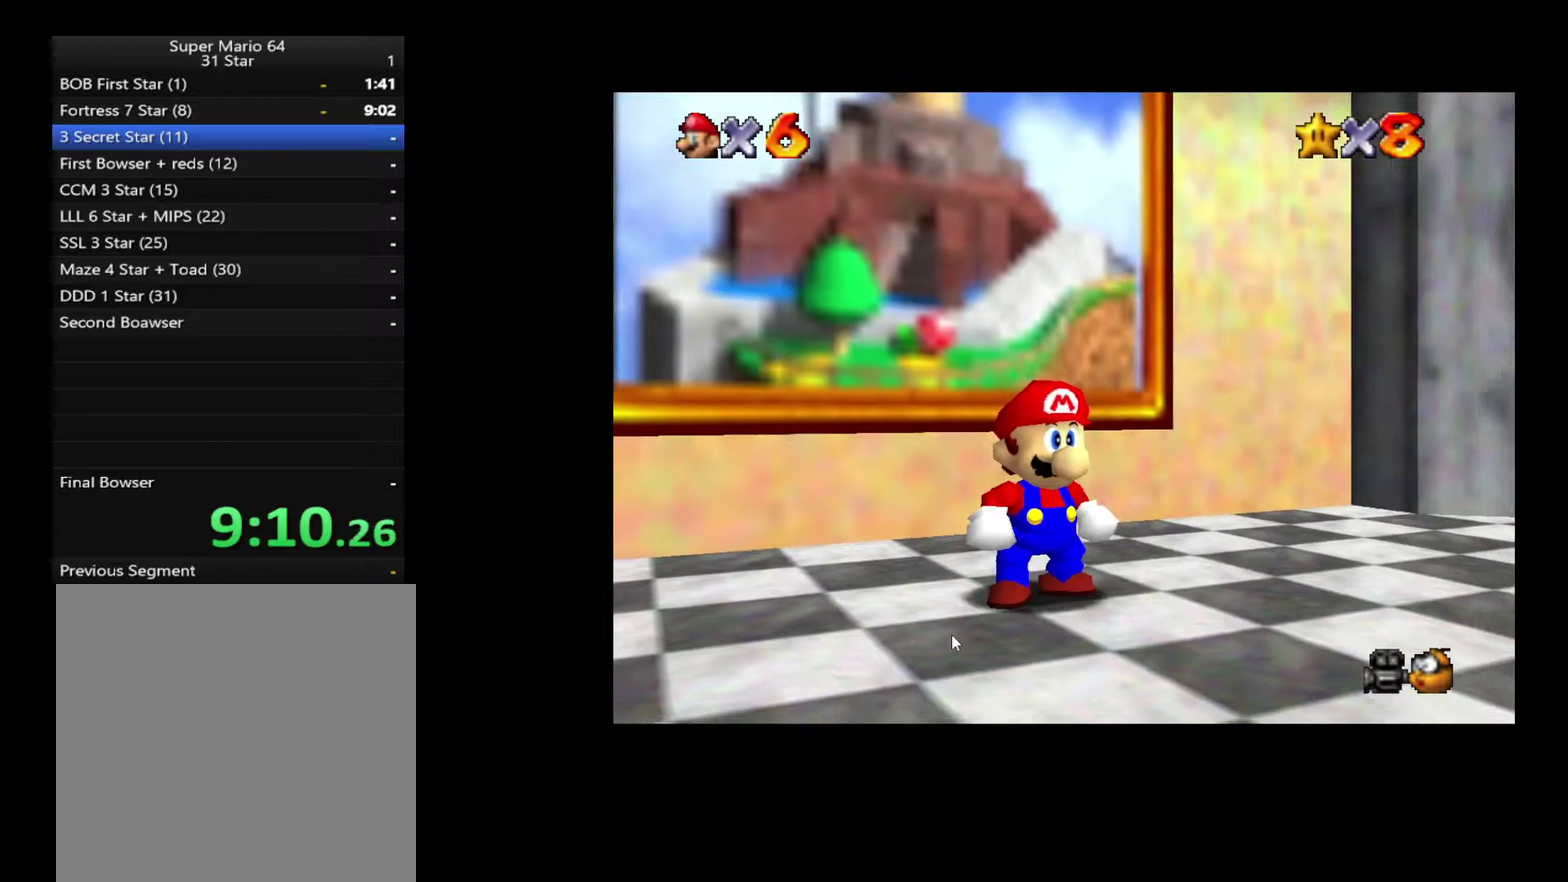
{"buttons": ["A"], "left_stick": "down-right", "right_stick": "center", "events": [[417, "A", "down"]]}
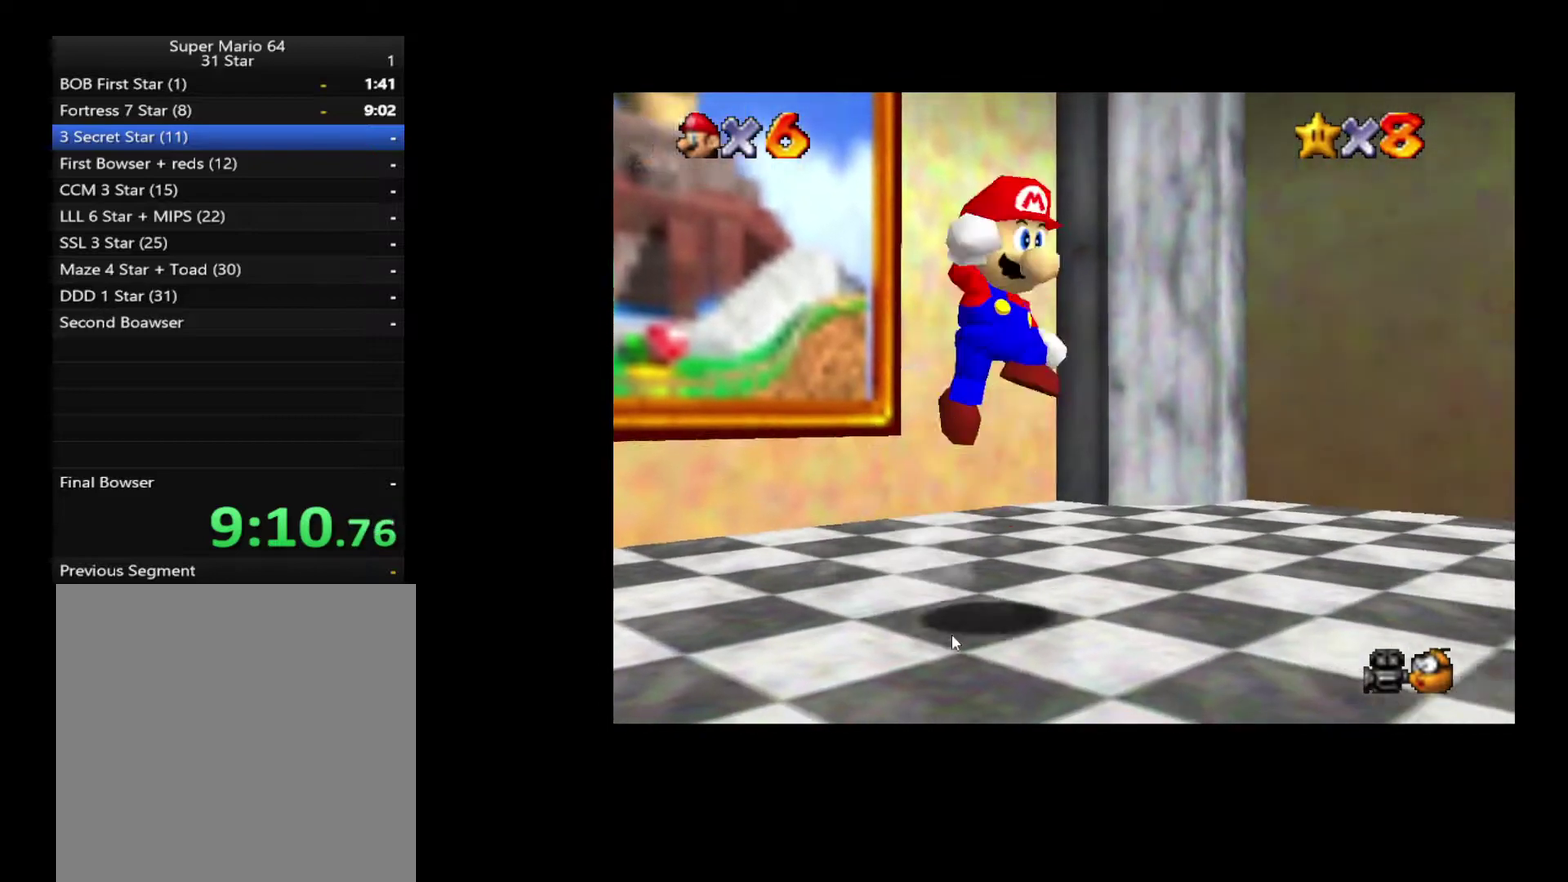
{"buttons": [], "left_stick": "right", "right_stick": "center", "events": [[17, "A", "up"], [267, "left_stick", "right"]]}
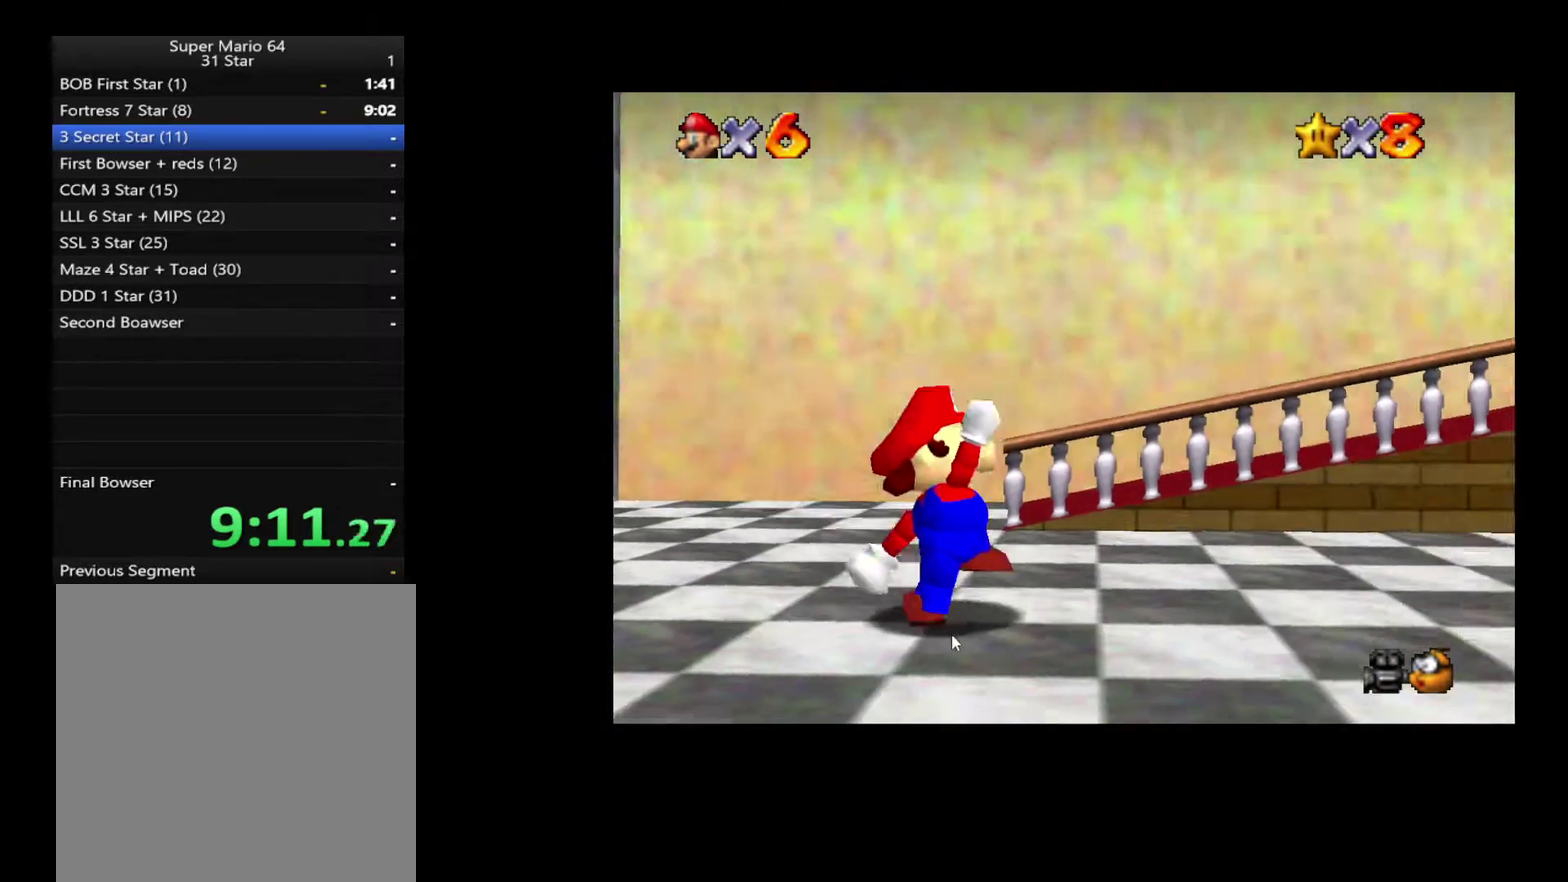
{"buttons": ["A", "X"], "left_stick": "right", "right_stick": "center", "events": [[50, "A", "down"], [500, "X", "down"]]}
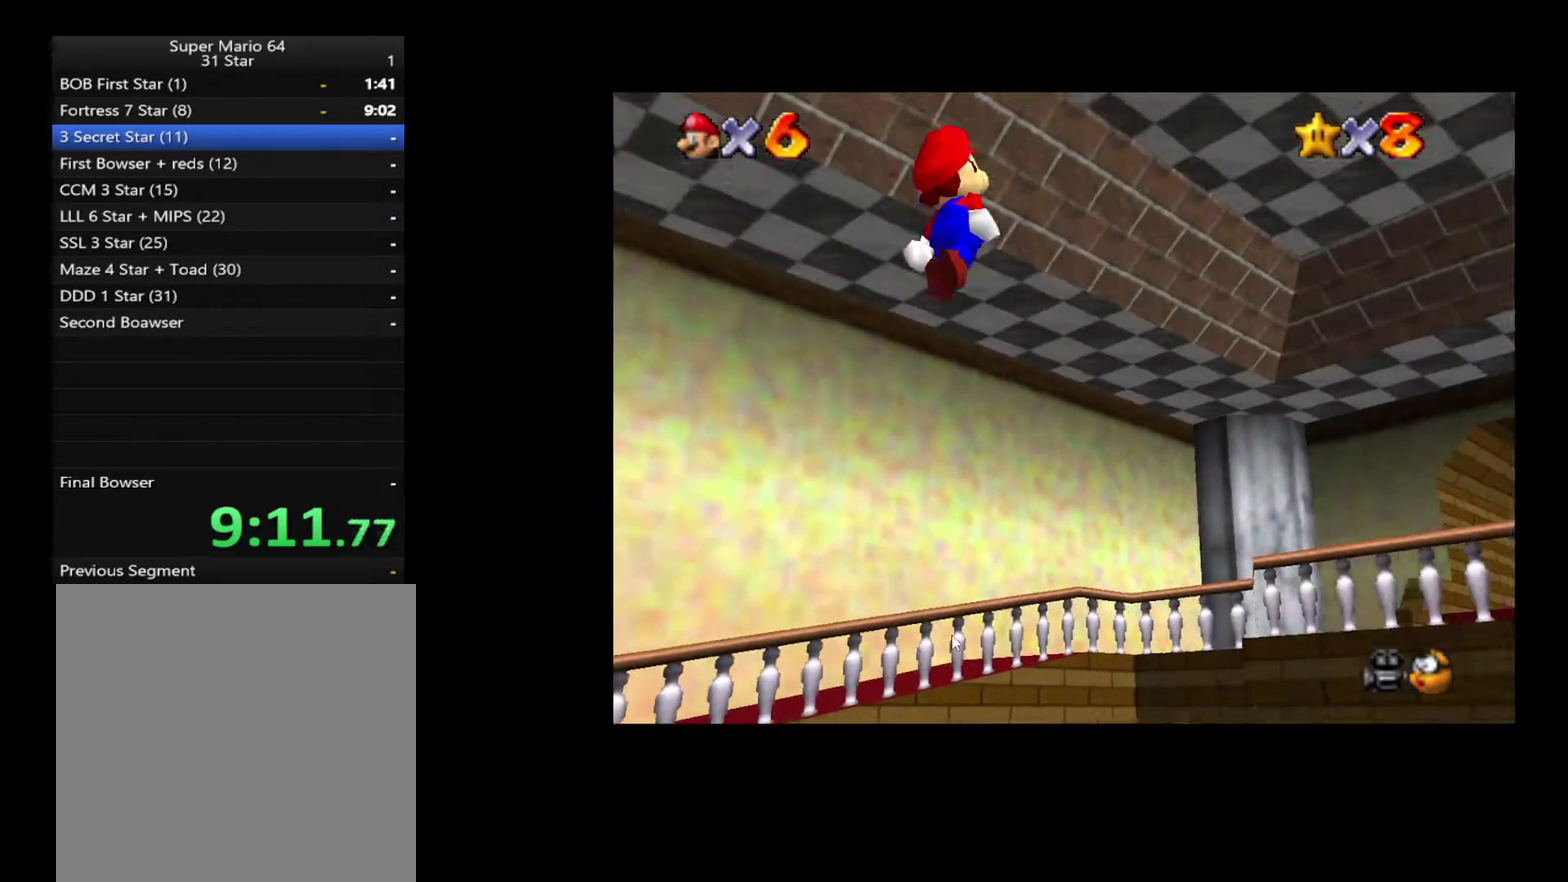
{"buttons": [], "left_stick": "up-right", "right_stick": "center", "events": [[133, "left_stick", "up-right"], [283, "A", "up"], [300, "X", "up"]]}
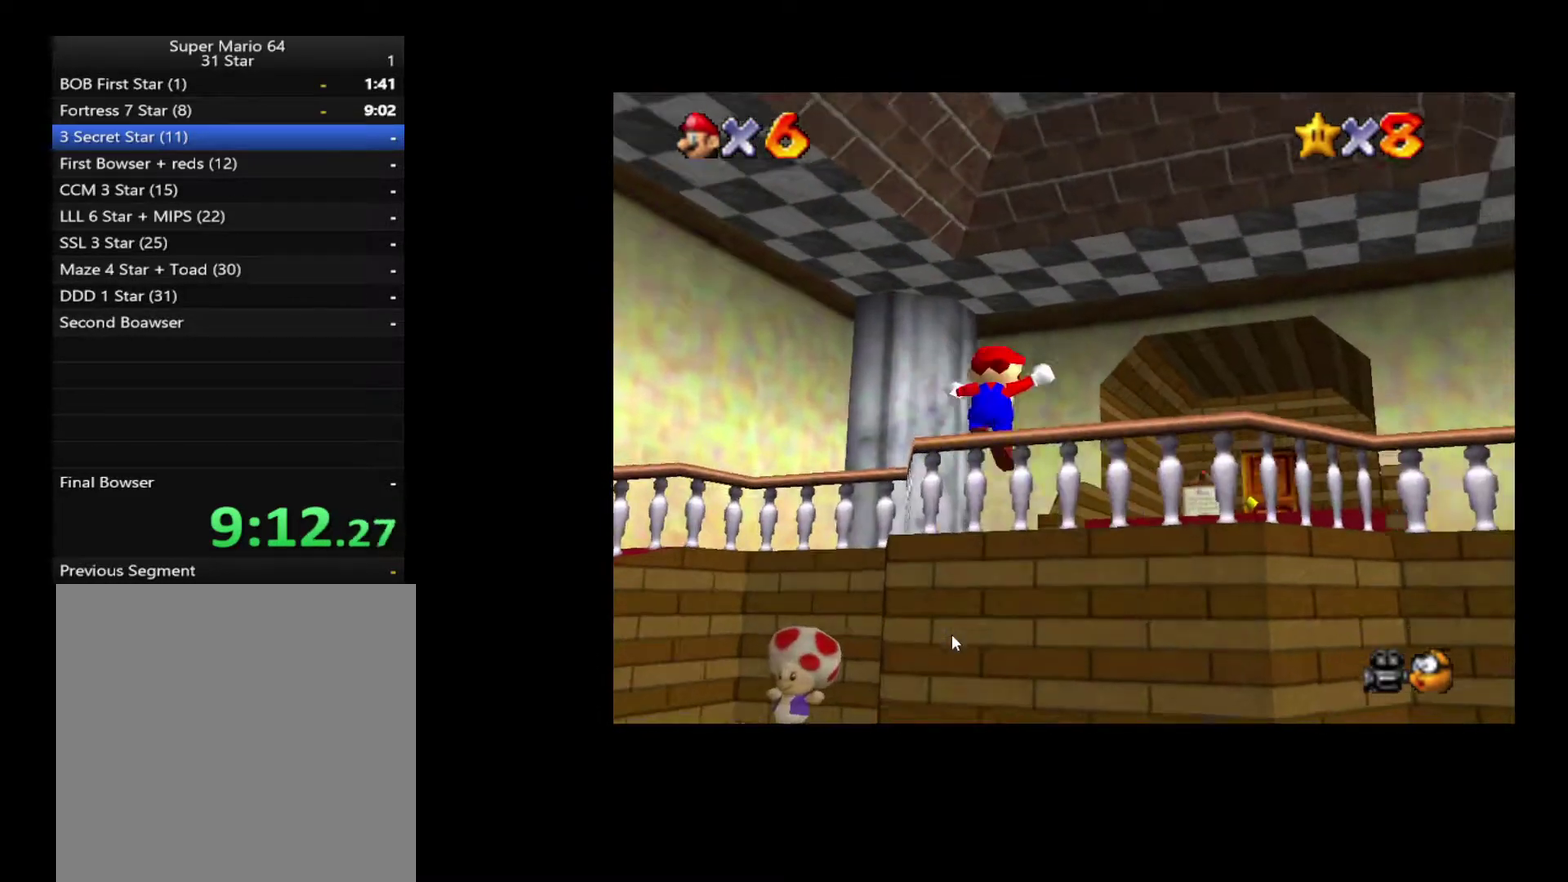
{"buttons": ["A", "X"], "left_stick": "up-right", "right_stick": "center", "events": [[250, "A", "down"], [450, "X", "down"]]}
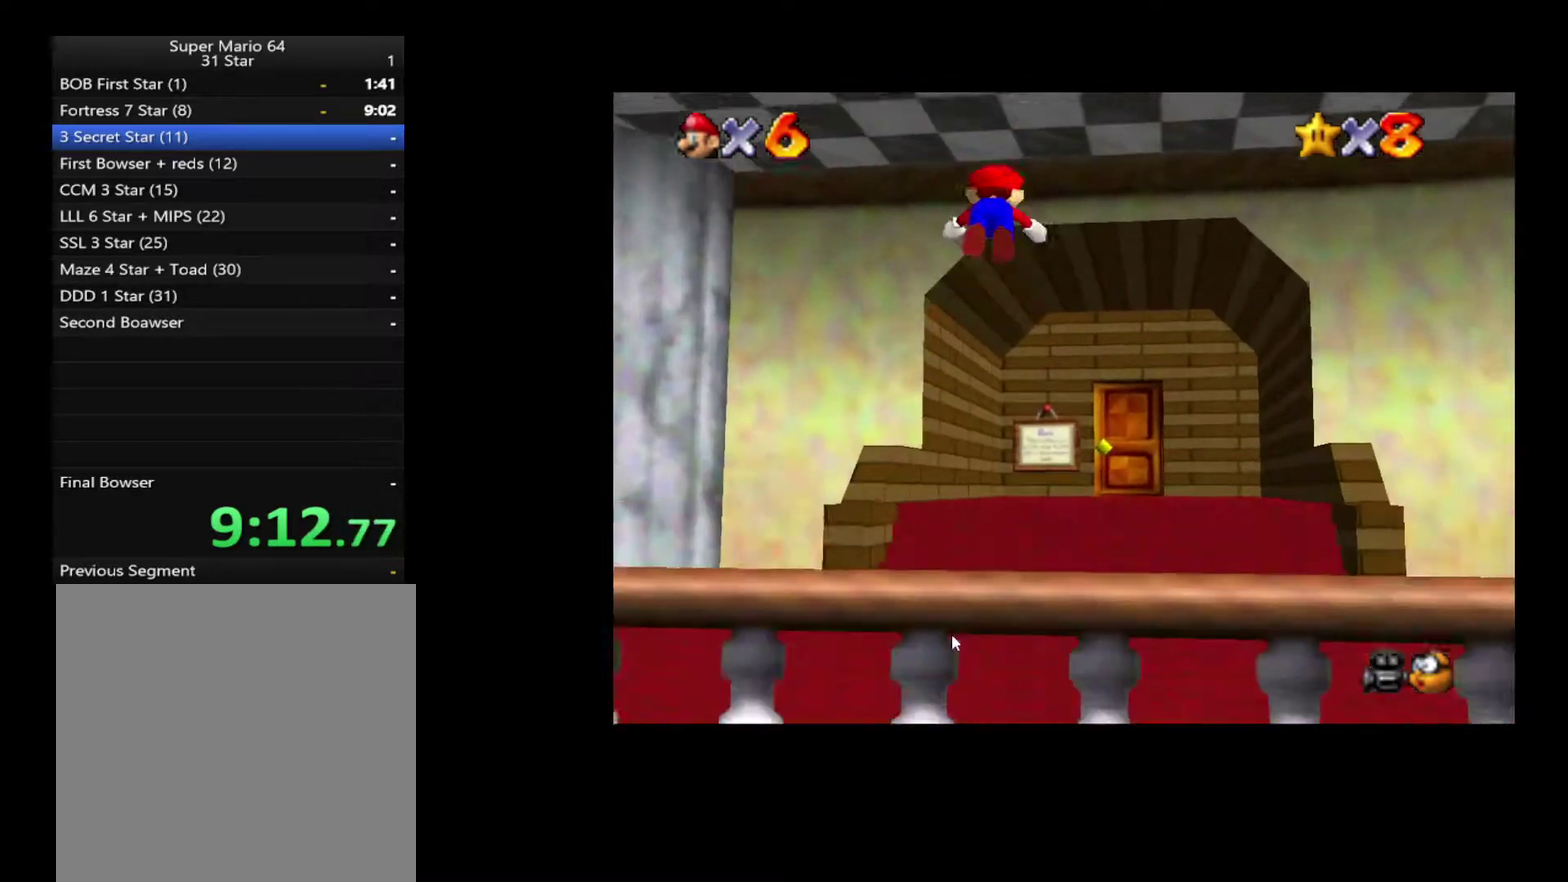
{"buttons": [], "left_stick": "right", "right_stick": "center", "events": [[83, "X", "up"], [117, "left_stick", "up"], [250, "A", "up"], [350, "left_stick", "up-right"], [433, "left_stick", "right"]]}
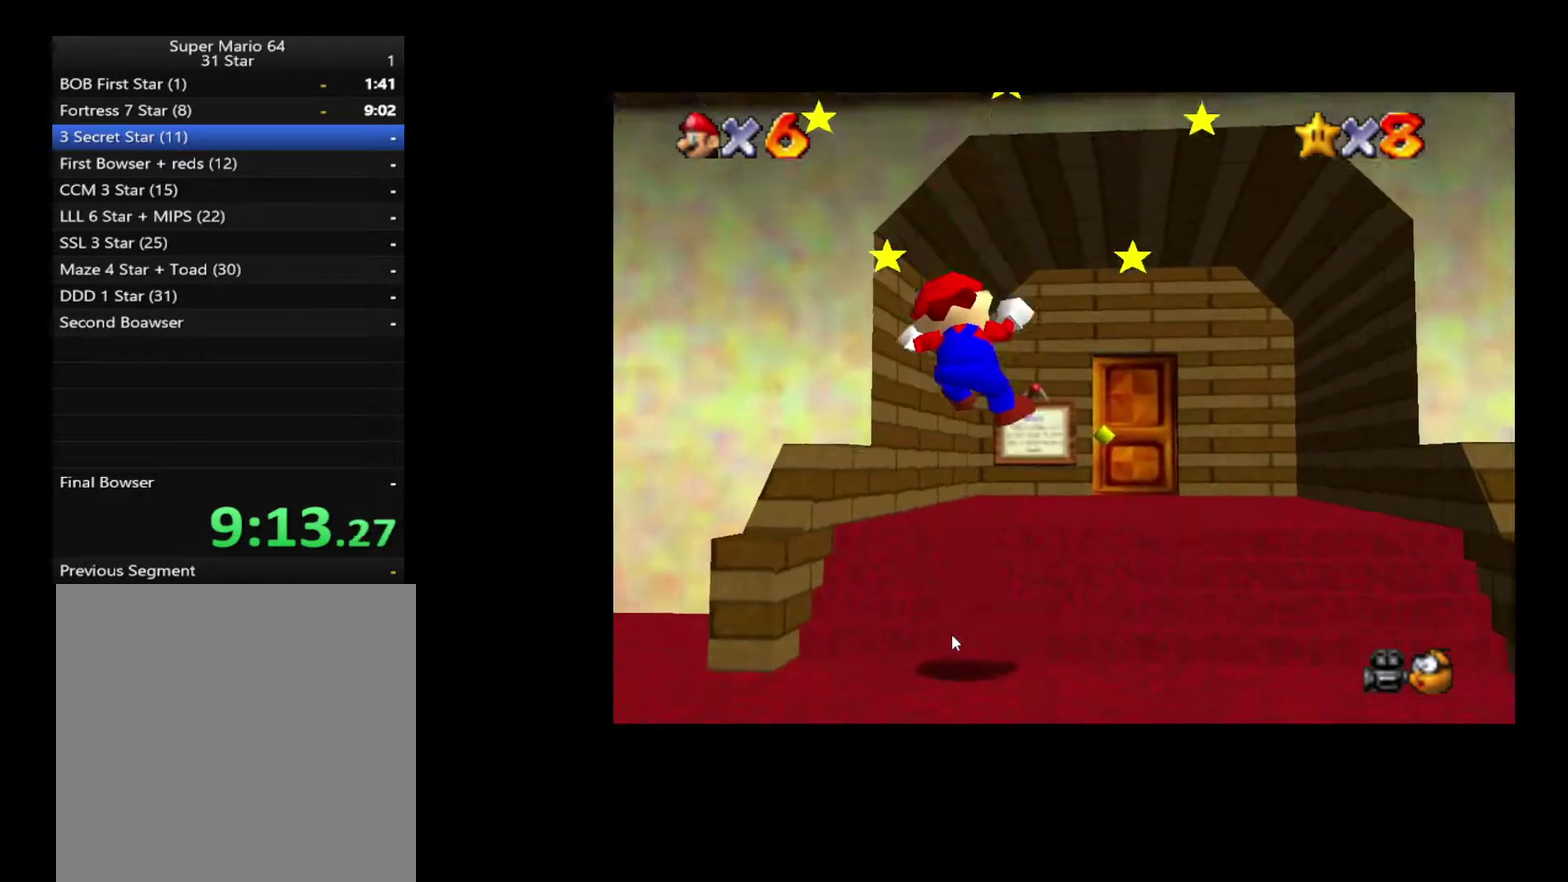
{"buttons": [], "left_stick": "up-right", "right_stick": "center", "events": [[100, "left_stick", "up-right"]]}
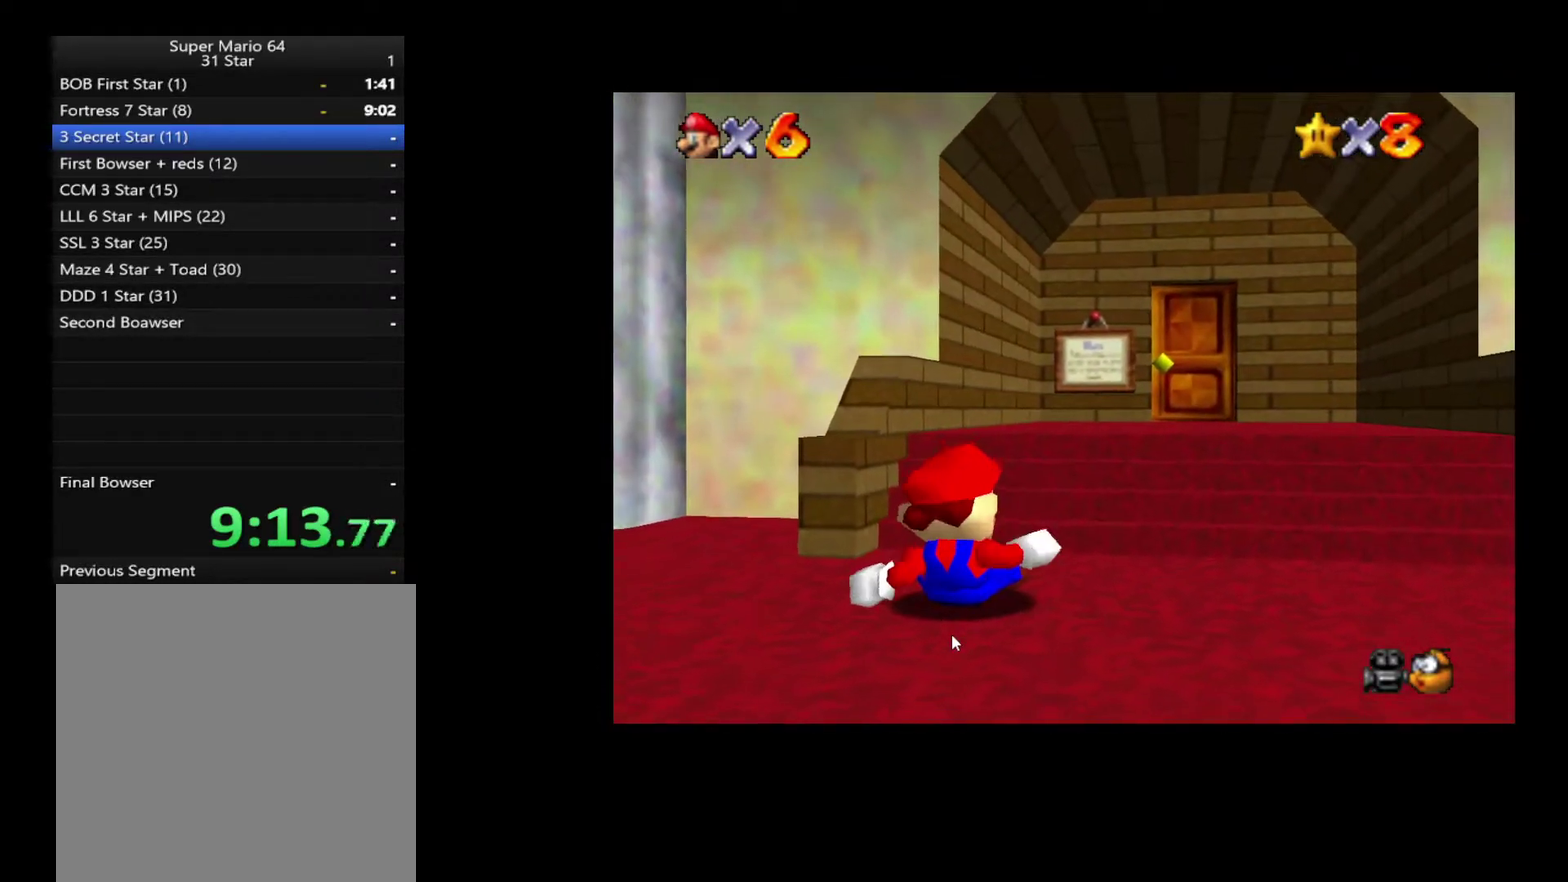
{"buttons": [], "left_stick": "up-right", "right_stick": "center", "events": []}
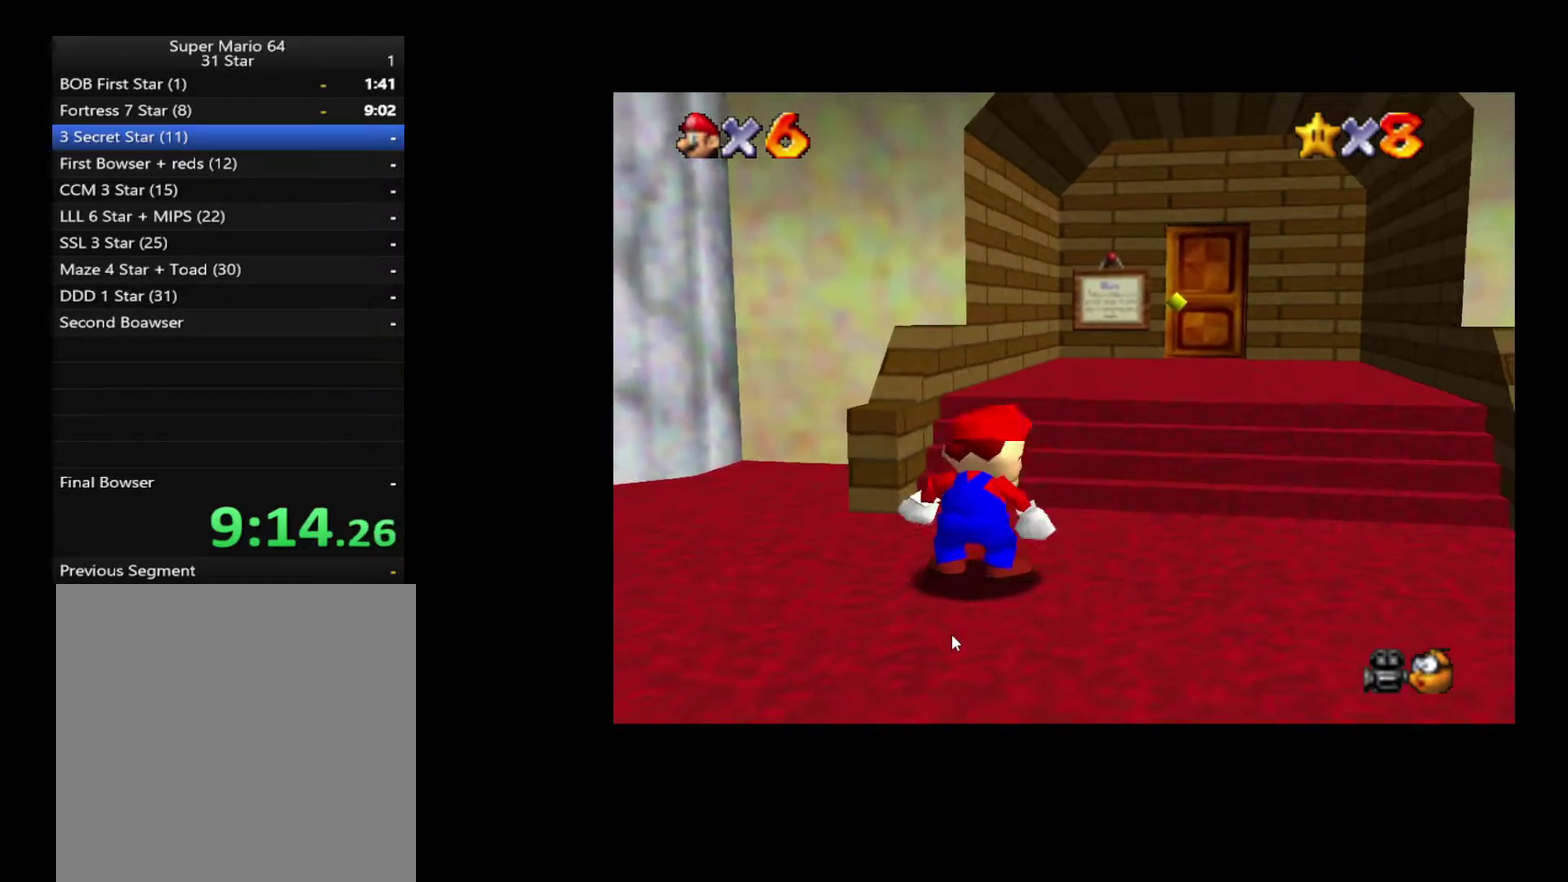
{"buttons": [], "left_stick": "up-right", "right_stick": "center", "events": []}
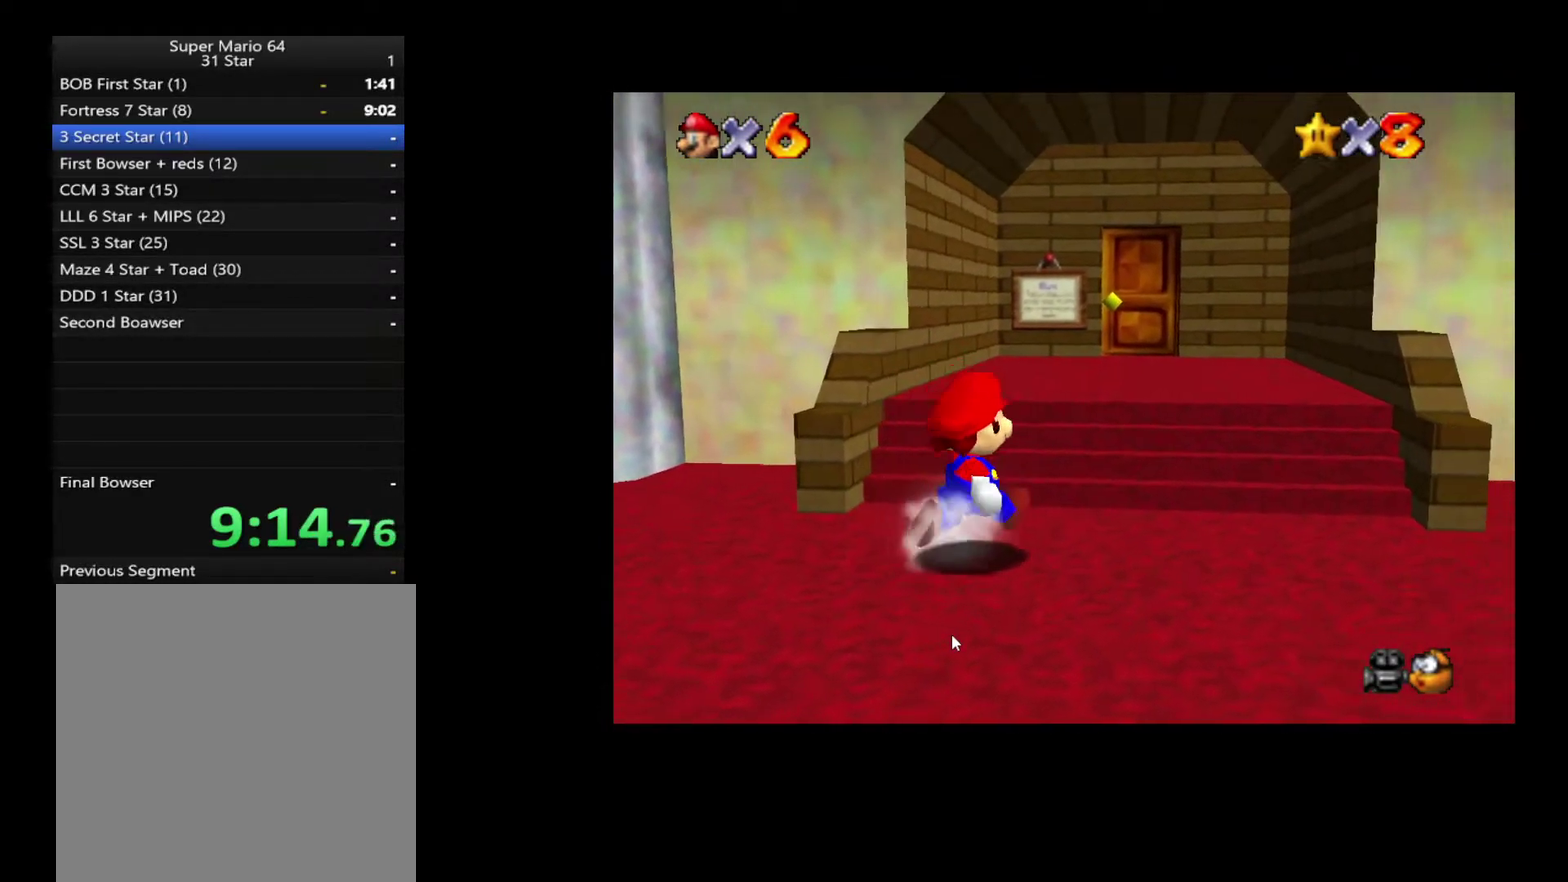
{"buttons": [], "left_stick": "up", "right_stick": "center", "events": [[83, "A", "down"], [133, "left_stick", "up"], [267, "A", "up"]]}
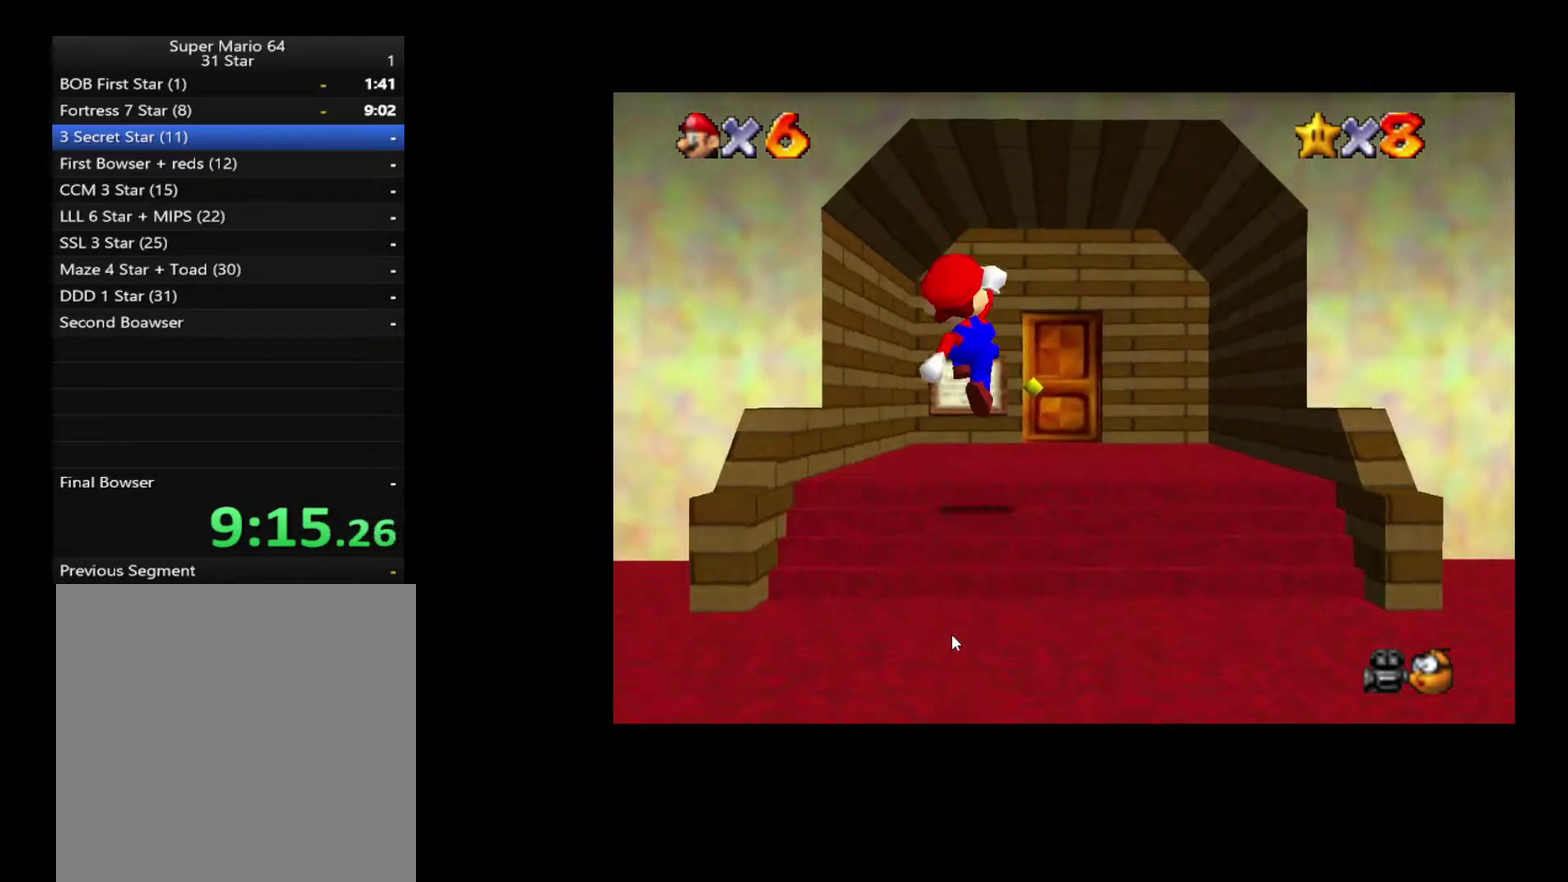
{"buttons": [], "left_stick": "up", "right_stick": "center", "events": []}
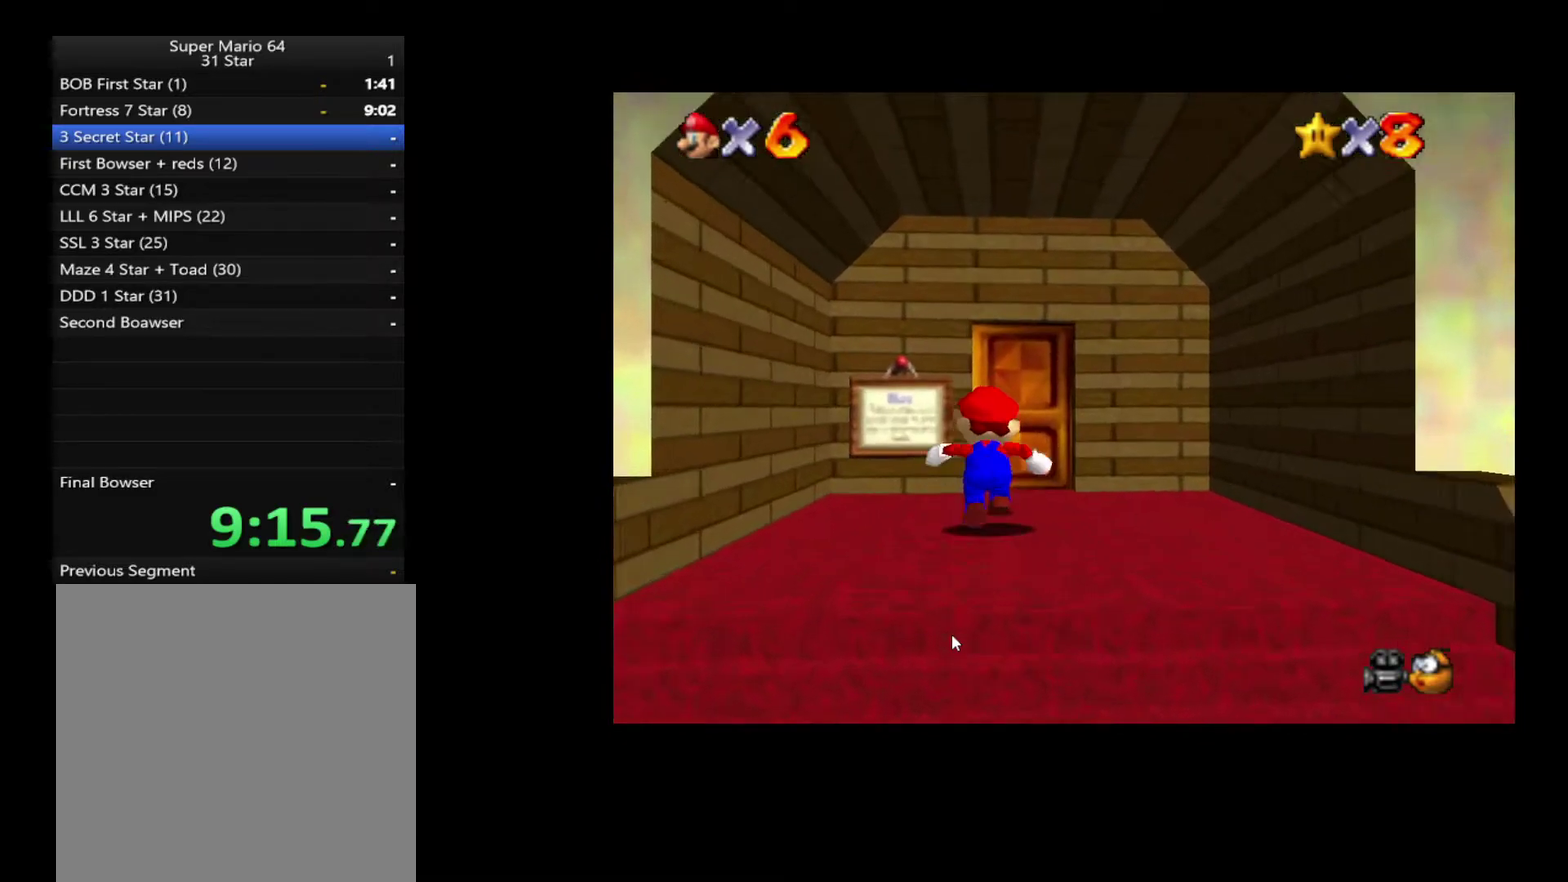
{"buttons": [], "left_stick": "up", "right_stick": "center", "events": [[150, "left_stick", "up-right"], [250, "left_stick", "up"]]}
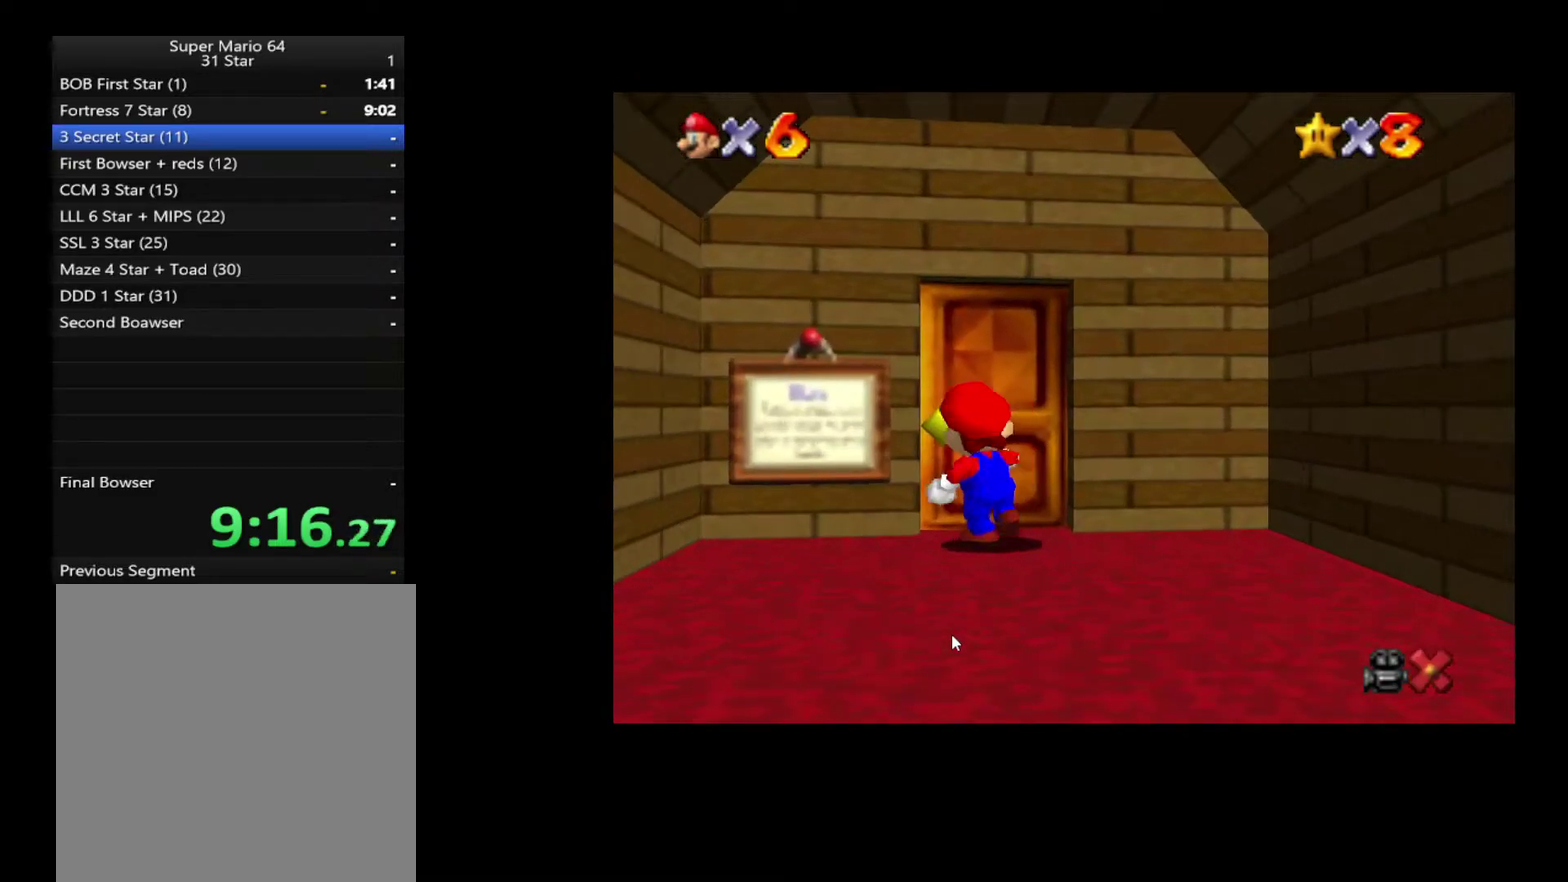
{"buttons": [], "left_stick": "center", "right_stick": "center", "events": [[200, "left_stick", "center"]]}
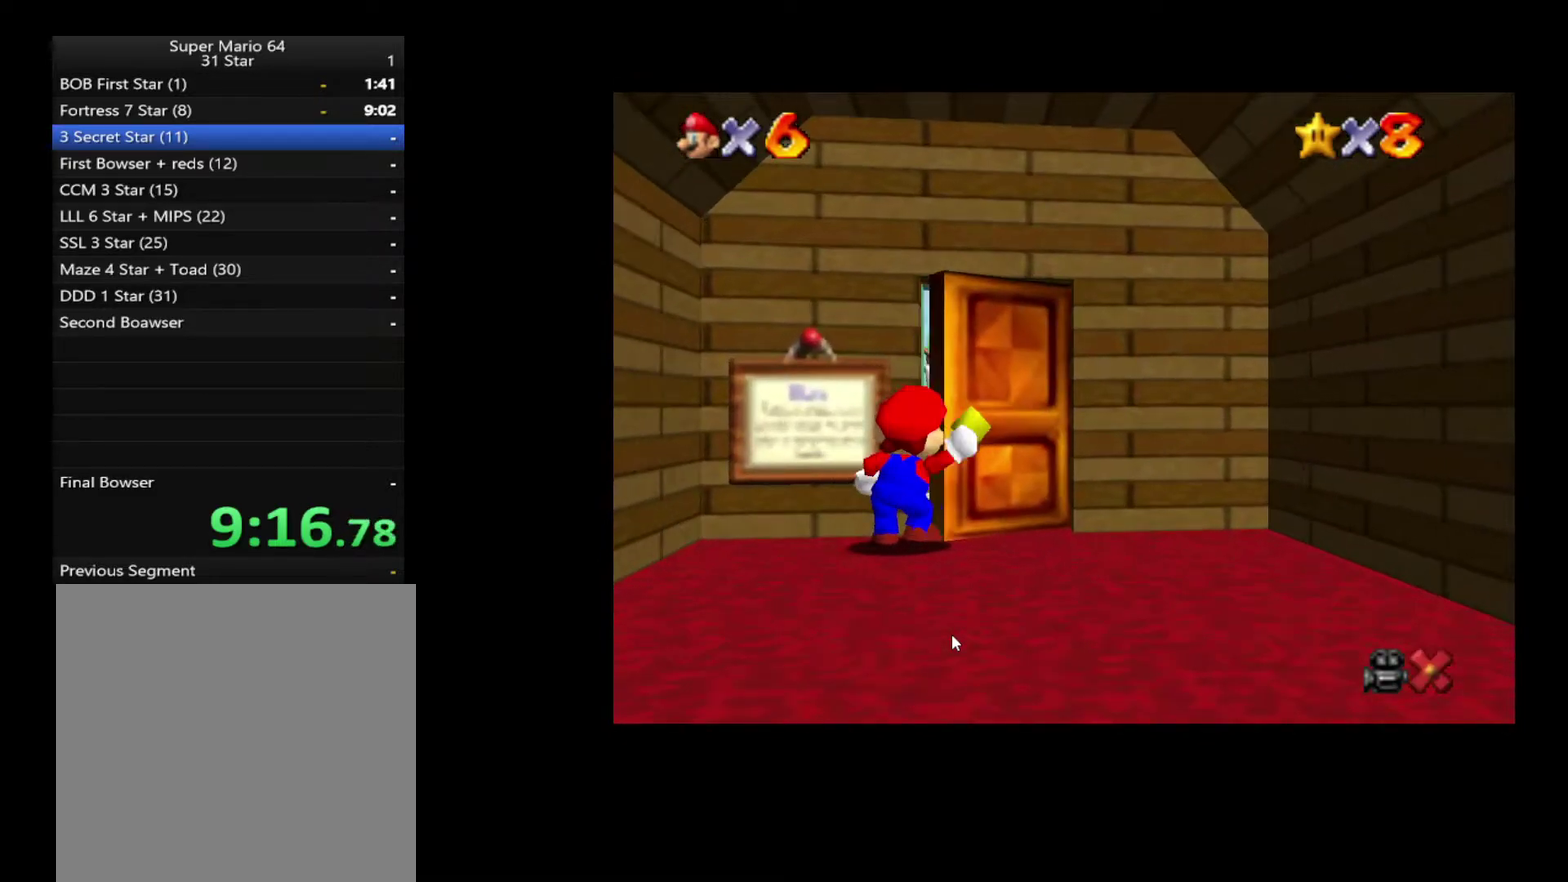
{"buttons": [], "left_stick": "up", "right_stick": "center", "events": [[83, "left_stick", "up"]]}
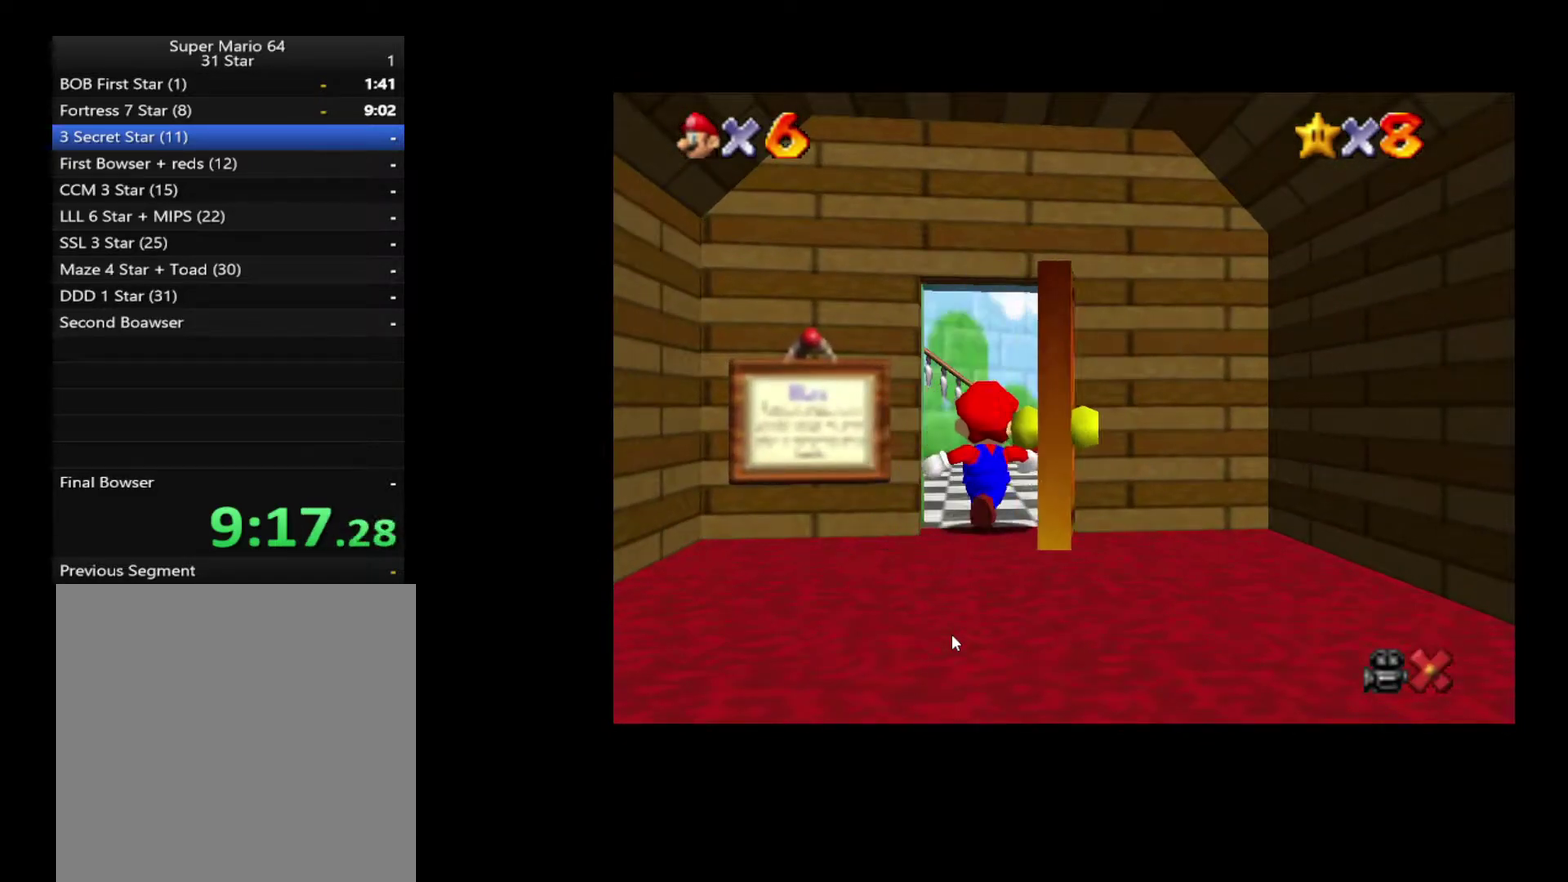
{"buttons": [], "left_stick": "center", "right_stick": "center", "events": [[250, "left_stick", "center"]]}
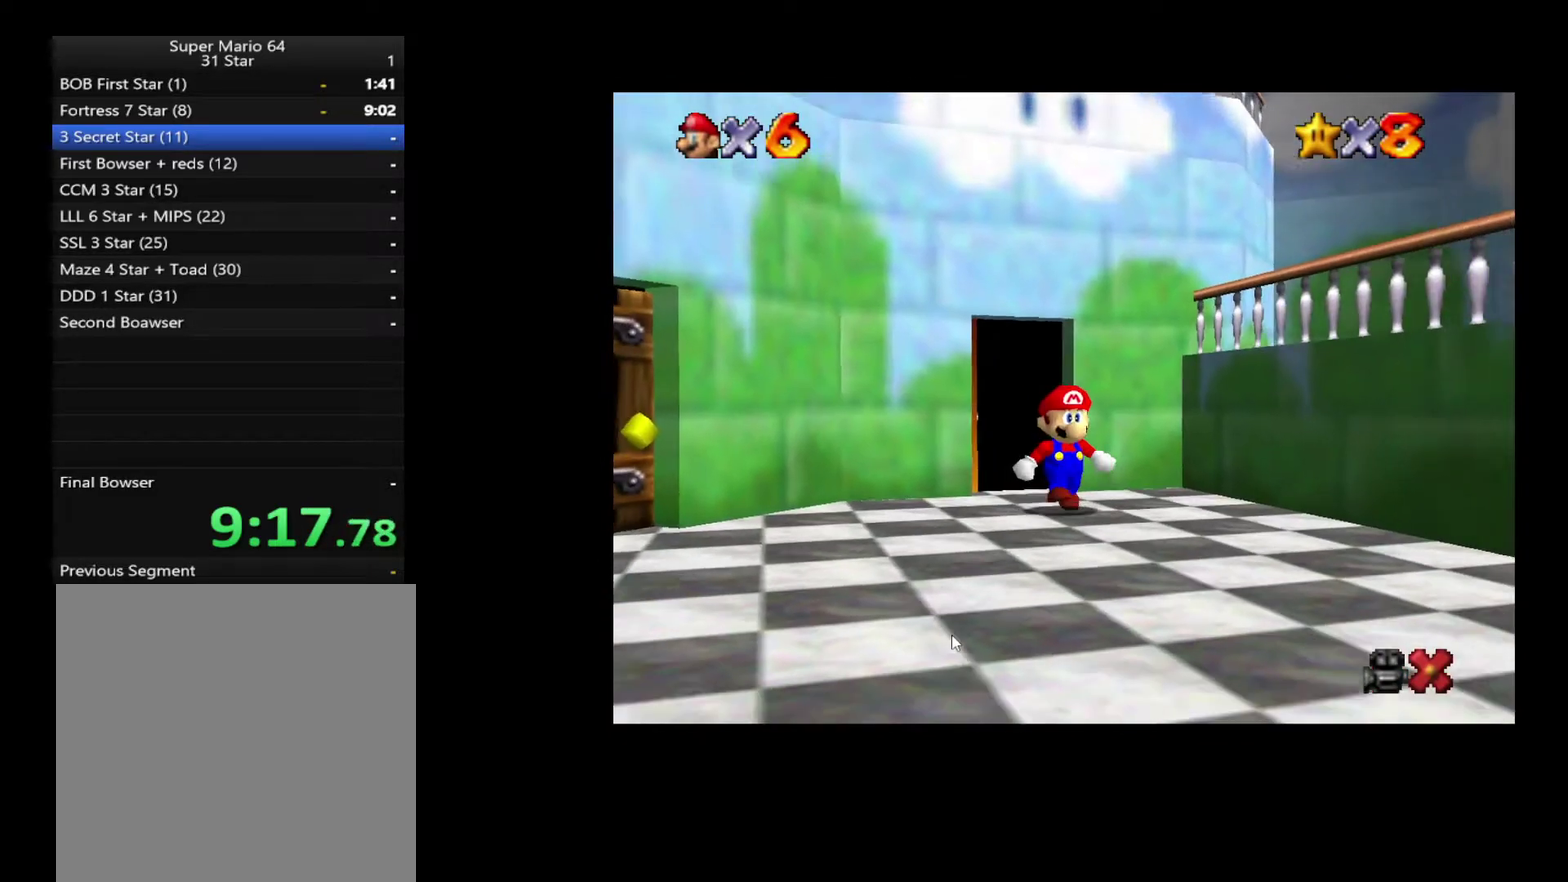
{"buttons": [], "left_stick": "up-right", "right_stick": "center", "events": [[183, "left_stick", "up-right"]]}
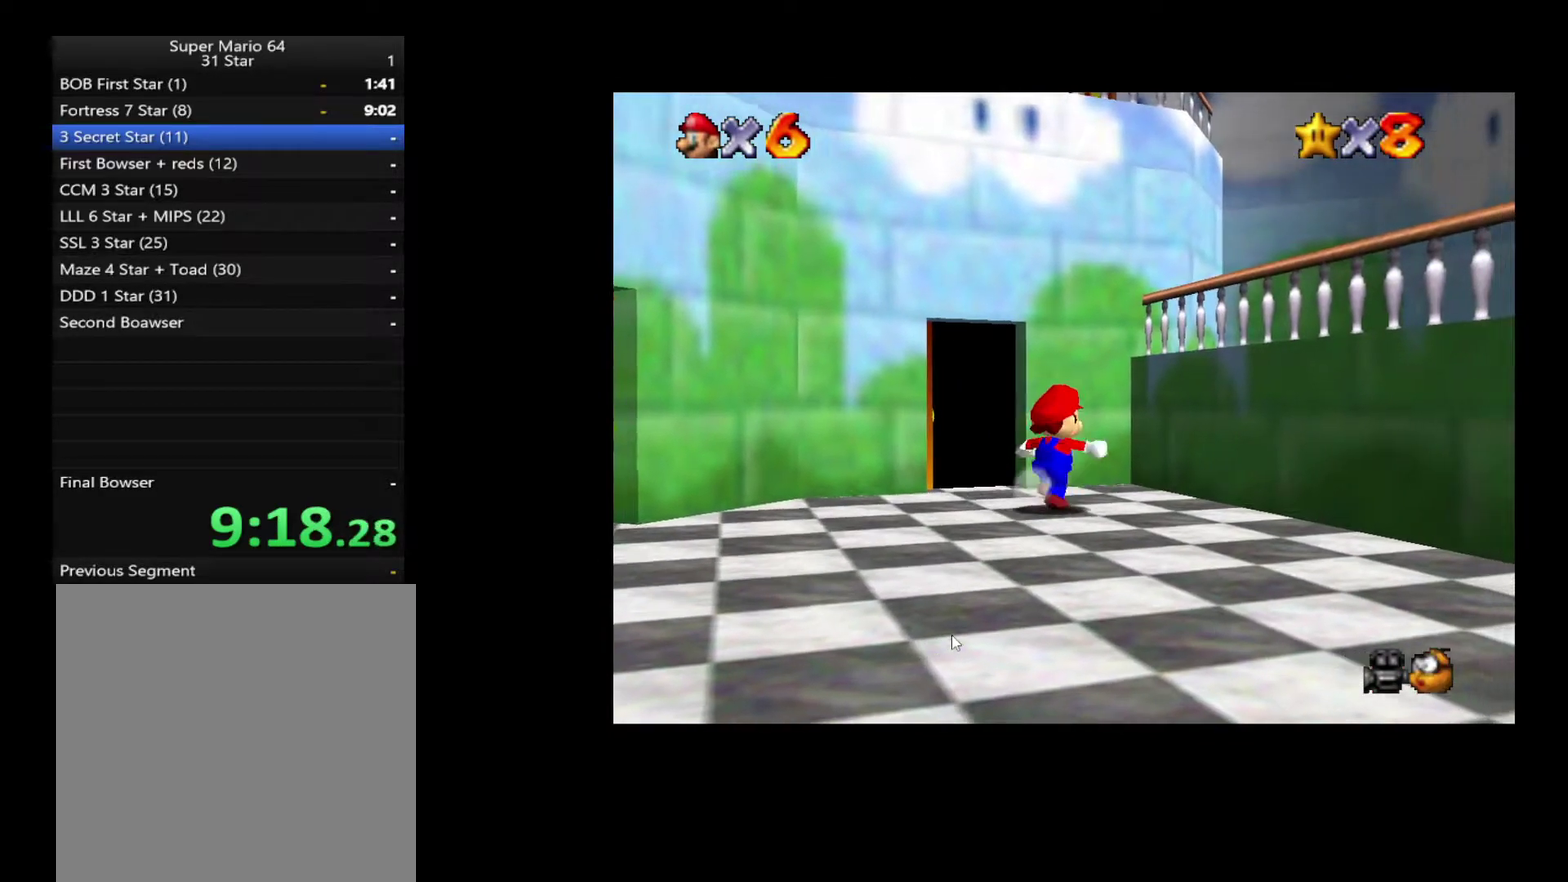
{"buttons": [], "left_stick": "up-left", "right_stick": "center", "events": [[67, "A", "down"], [367, "X", "down"], [417, "left_stick", "up"], [467, "left_stick", "up-left"], [483, "A", "up"], [483, "X", "up"]]}